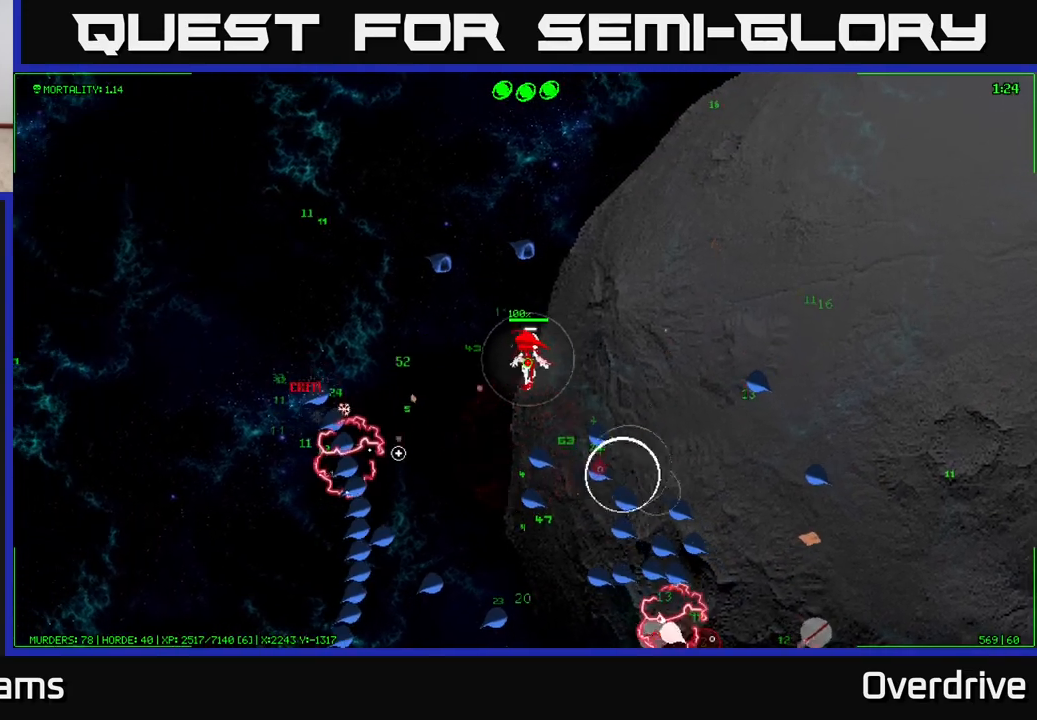
Gameplay with a controller (Xbox layout); each line is a JSON object with the inputs held at the frame after it. "events" lists button and stick changes between this image and that frame as [ms after this image, input, new state], when the widget could be followed in between.
{"buttons": [], "left_stick": "right", "right_stick": "down-left", "events": []}
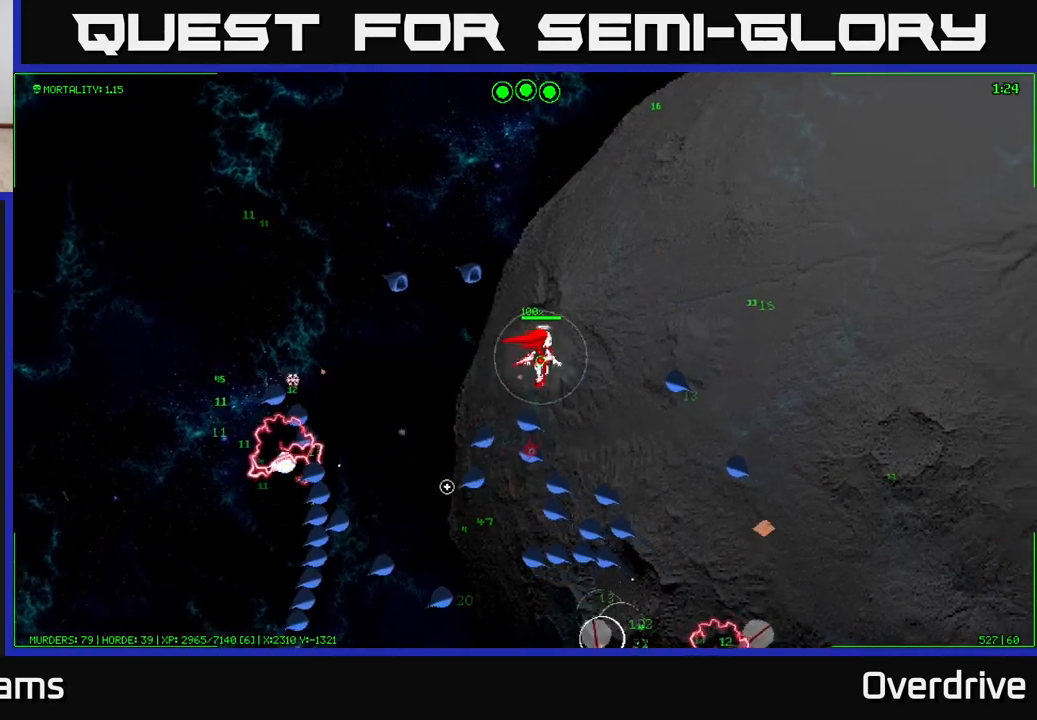
{"buttons": [], "left_stick": "right", "right_stick": "down-left", "events": [[317, "left_stick", "up-right"], [450, "left_stick", "right"]]}
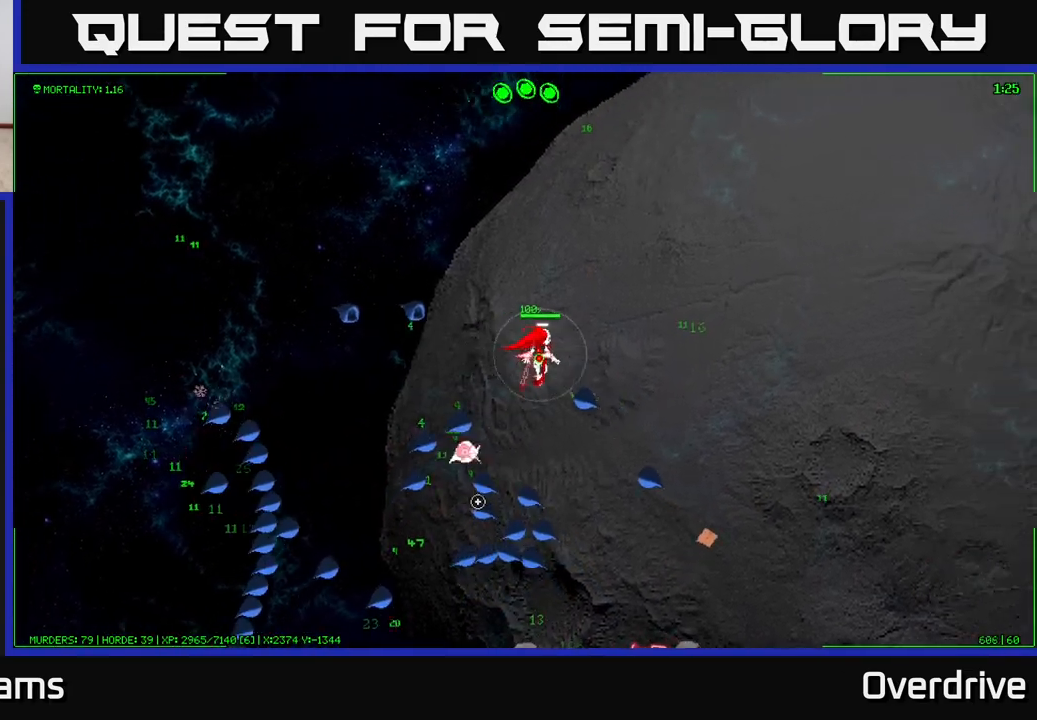
{"buttons": [], "left_stick": "right", "right_stick": "down-left", "events": []}
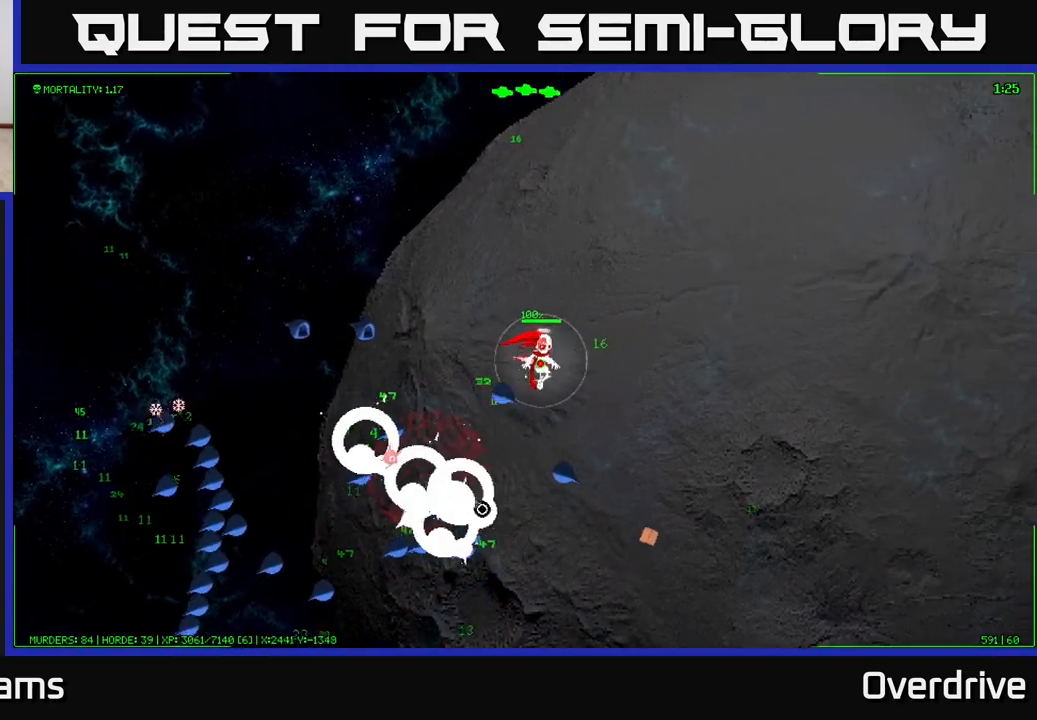
{"buttons": [], "left_stick": "down-right", "right_stick": "down-left", "events": [[17, "left_stick", "down-right"], [267, "left_stick", "right"], [467, "left_stick", "down-right"]]}
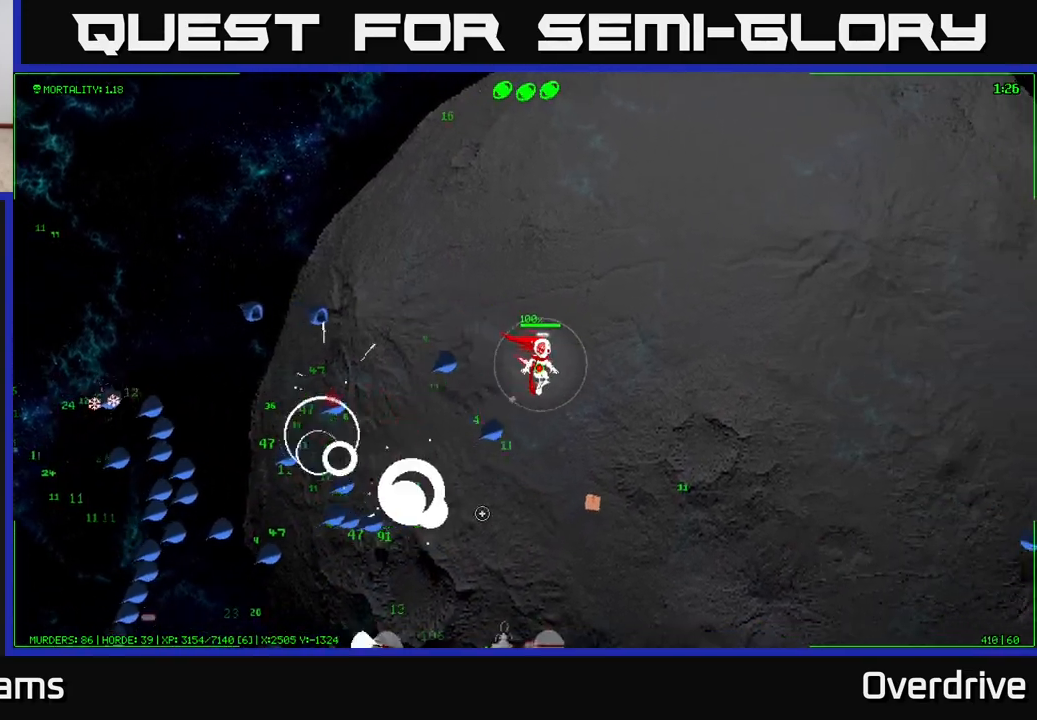
{"buttons": [], "left_stick": "down-left", "right_stick": "left", "events": [[117, "left_stick", "down"], [233, "left_stick", "down-left"], [317, "right_stick", "left"]]}
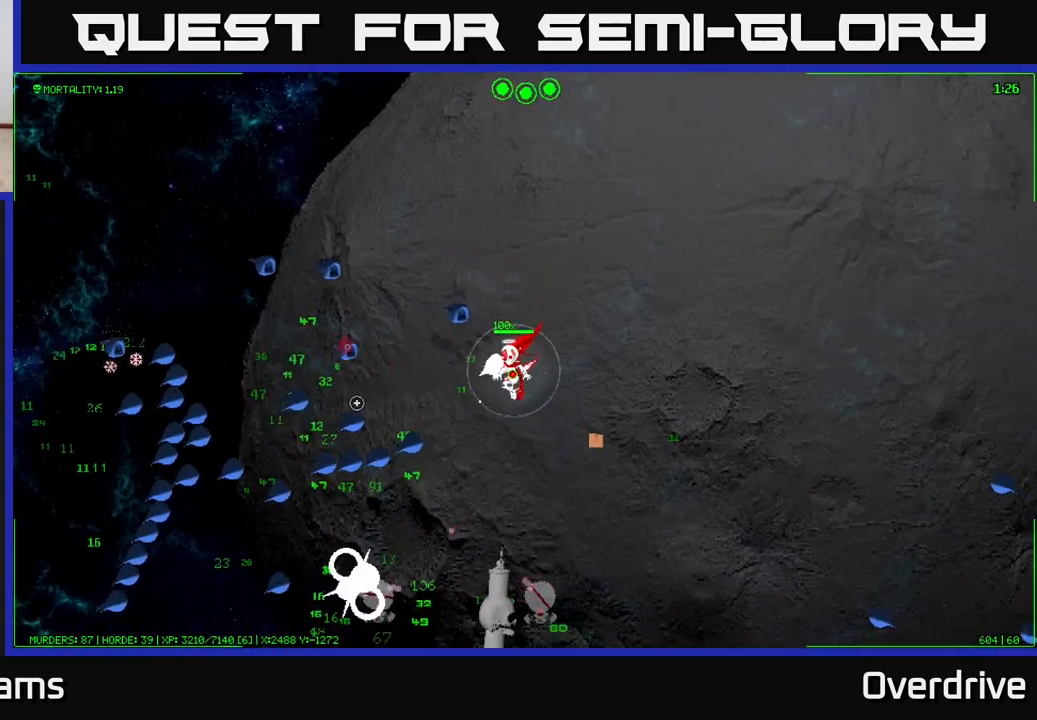
{"buttons": [], "left_stick": "down-right", "right_stick": "left", "events": [[200, "left_stick", "down"], [433, "left_stick", "down-right"]]}
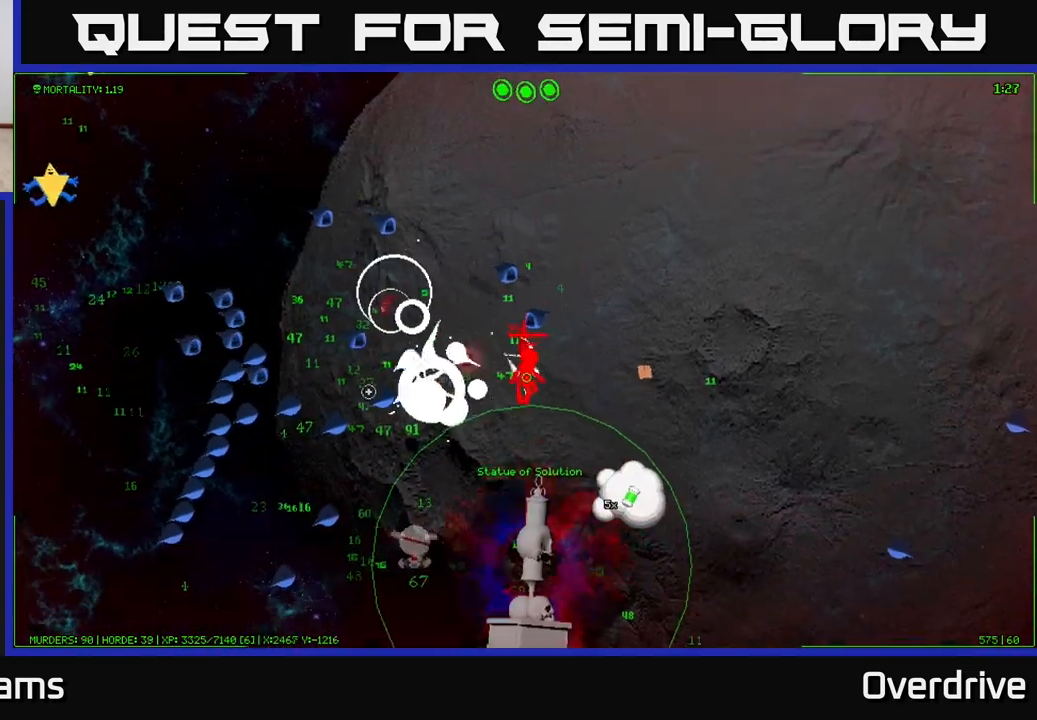
{"buttons": [], "left_stick": "down-right", "right_stick": "left", "events": [[17, "left_stick", "right"], [350, "left_stick", "down-right"]]}
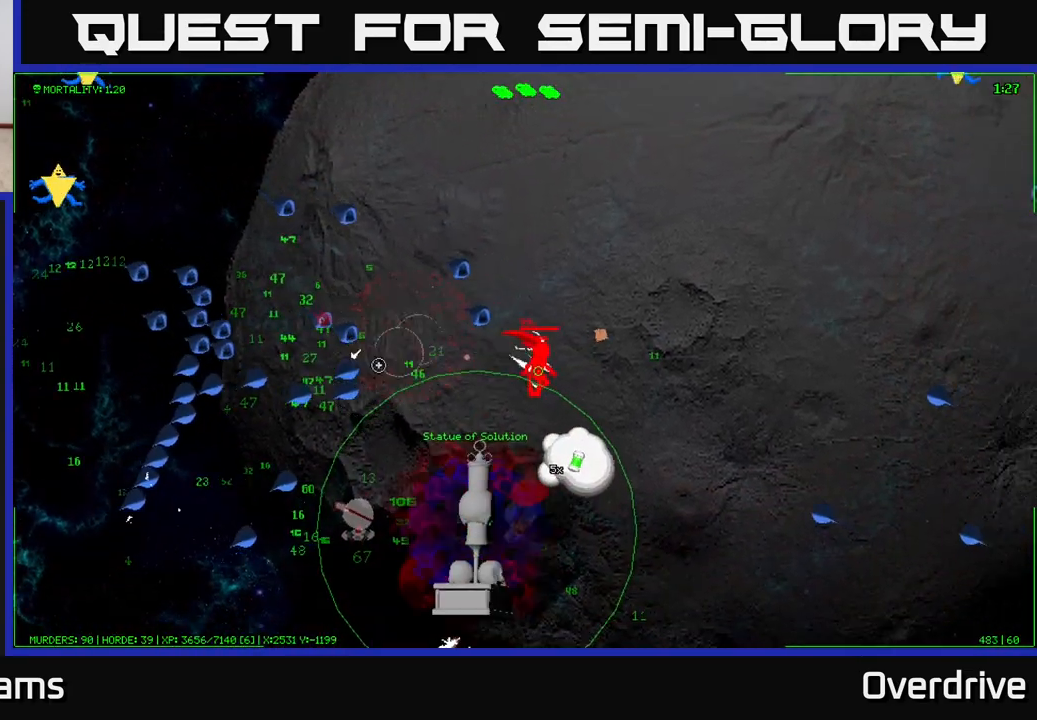
{"buttons": [], "left_stick": "center", "right_stick": "left", "events": [[17, "left_stick", "center"]]}
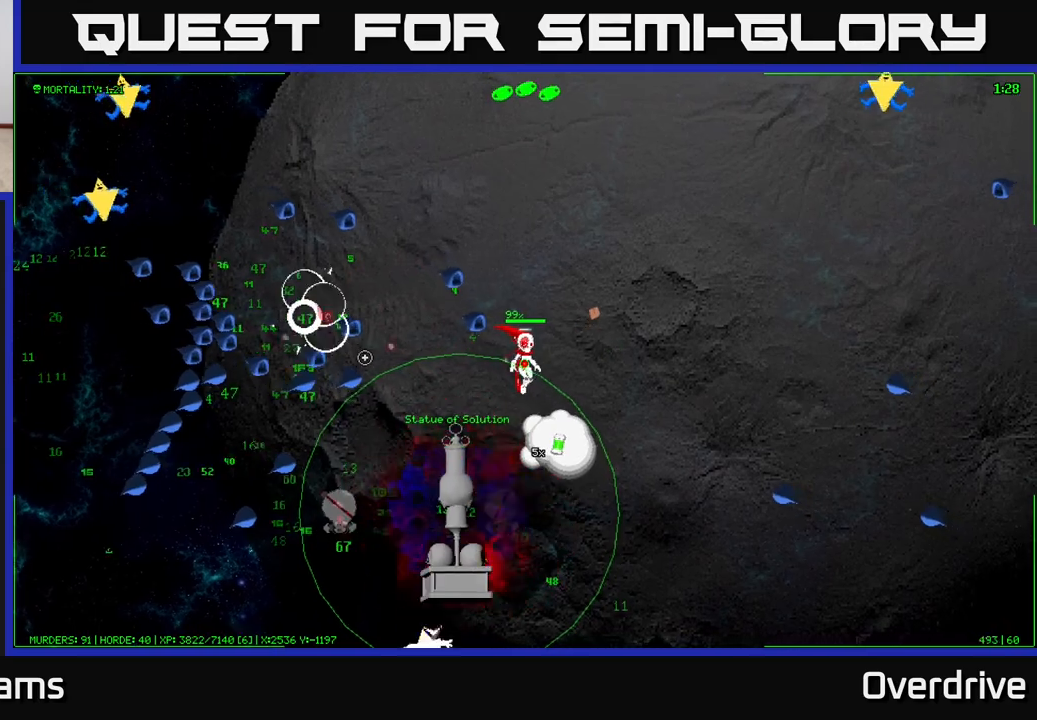
{"buttons": [], "left_stick": "right", "right_stick": "left", "events": [[100, "left_stick", "right"]]}
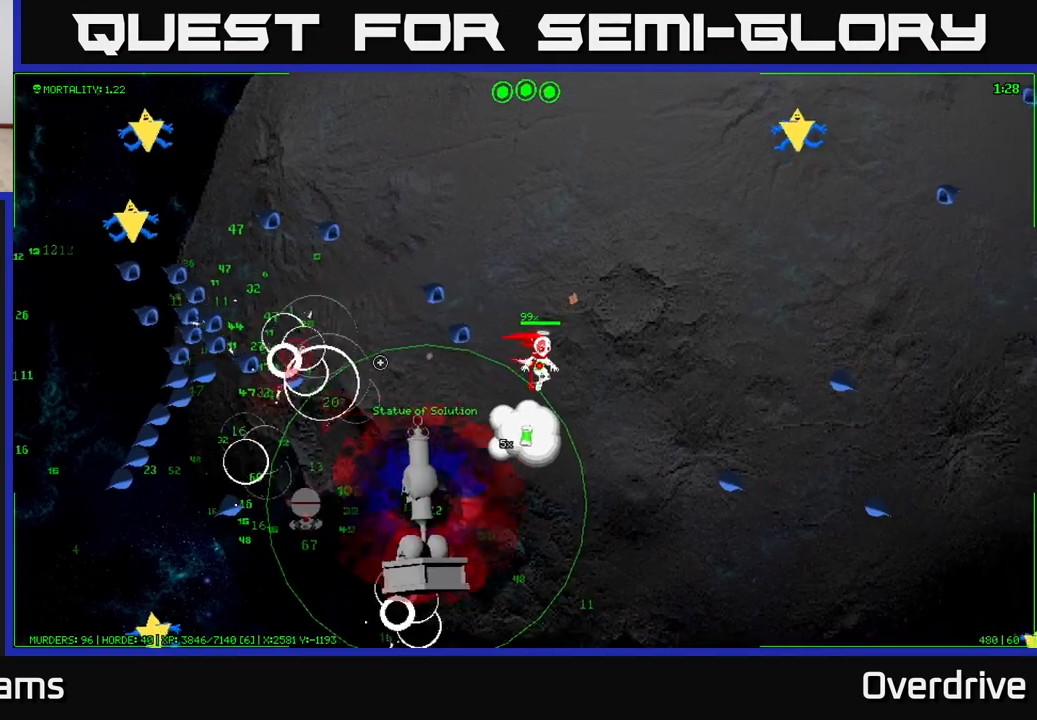
{"buttons": [], "left_stick": "down", "right_stick": "left", "events": [[100, "left_stick", "down-right"], [467, "left_stick", "down"]]}
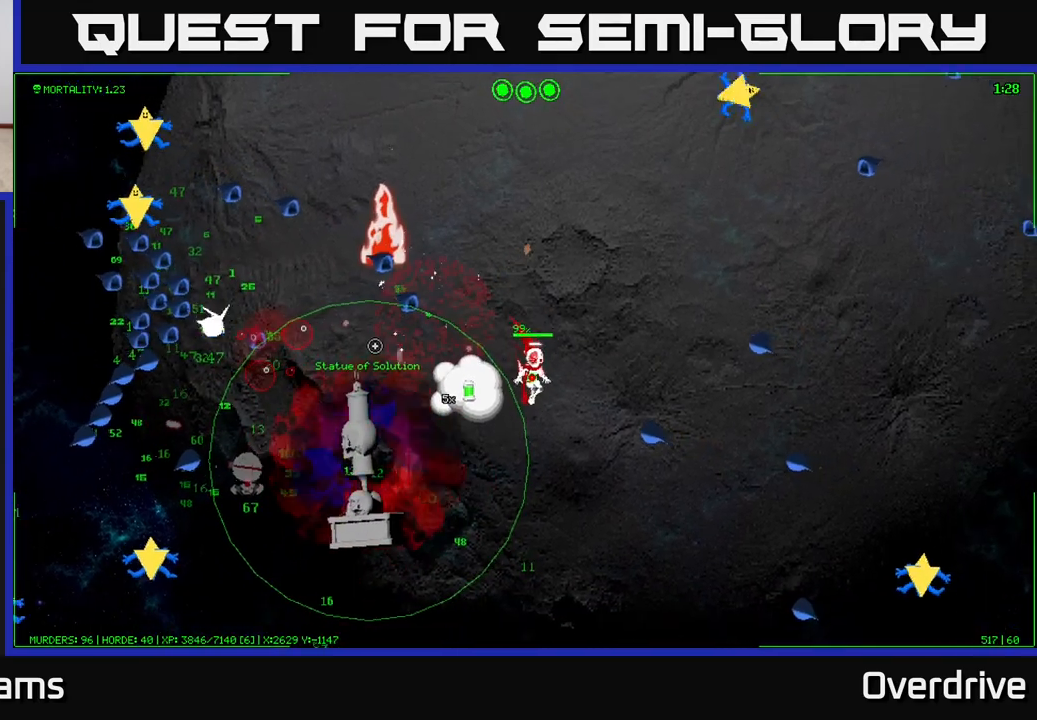
{"buttons": [], "left_stick": "down-left", "right_stick": "left", "events": [[367, "left_stick", "down-left"]]}
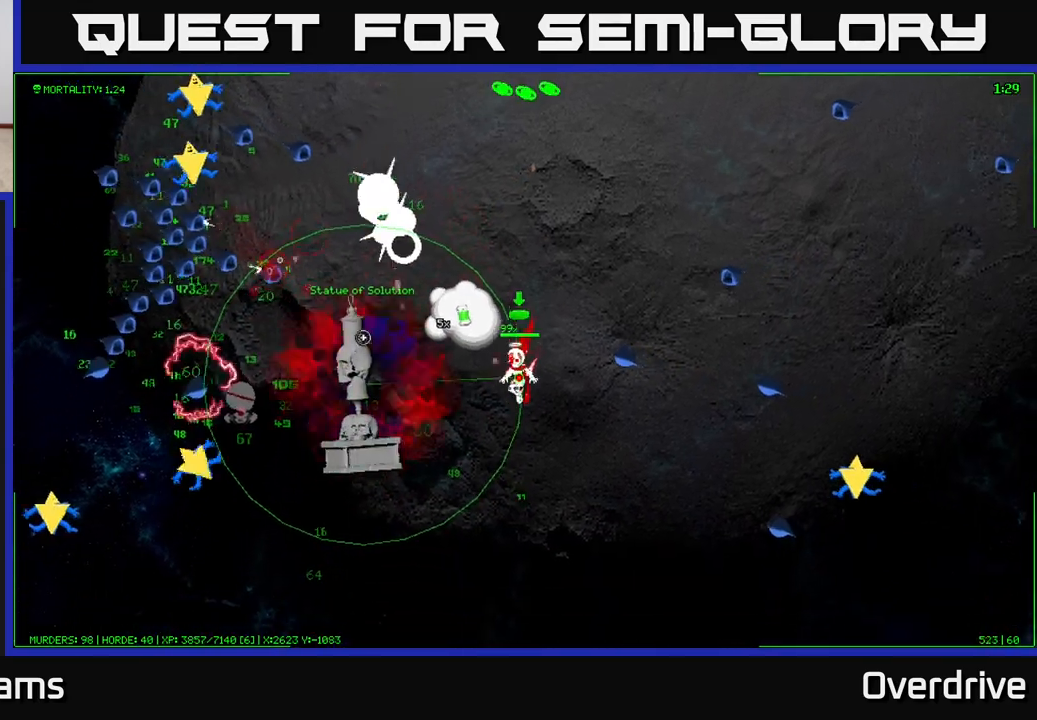
{"buttons": [], "left_stick": "down-left", "right_stick": "left", "events": [[317, "left_stick", "center"], [450, "left_stick", "down-left"]]}
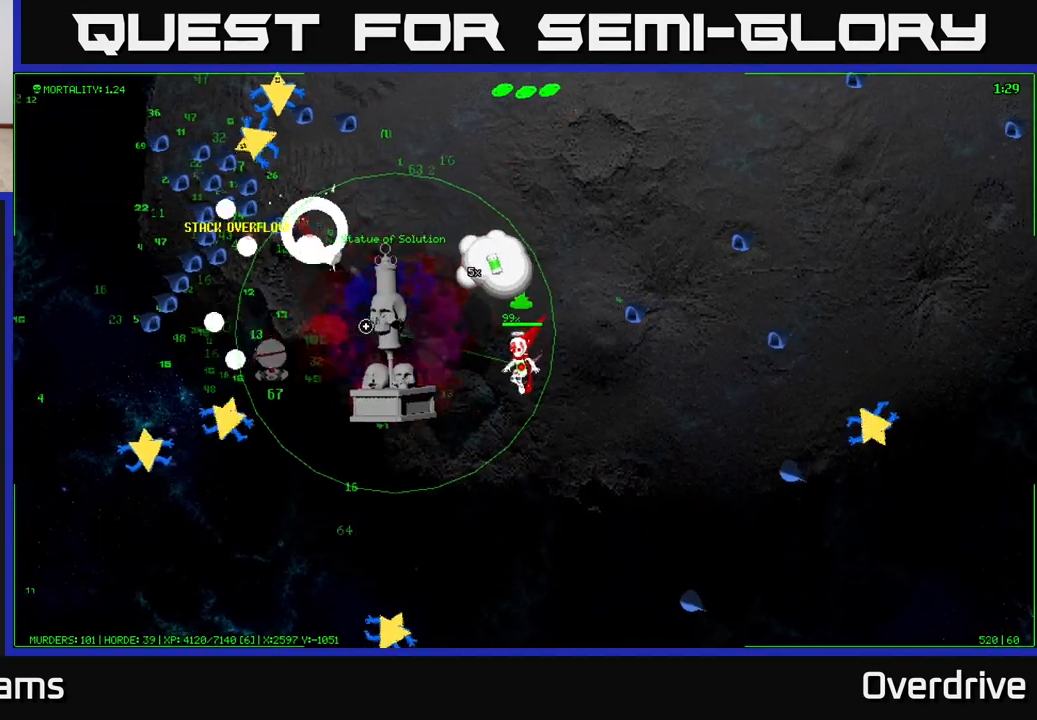
{"buttons": [], "left_stick": "center", "right_stick": "left", "events": [[150, "left_stick", "center"]]}
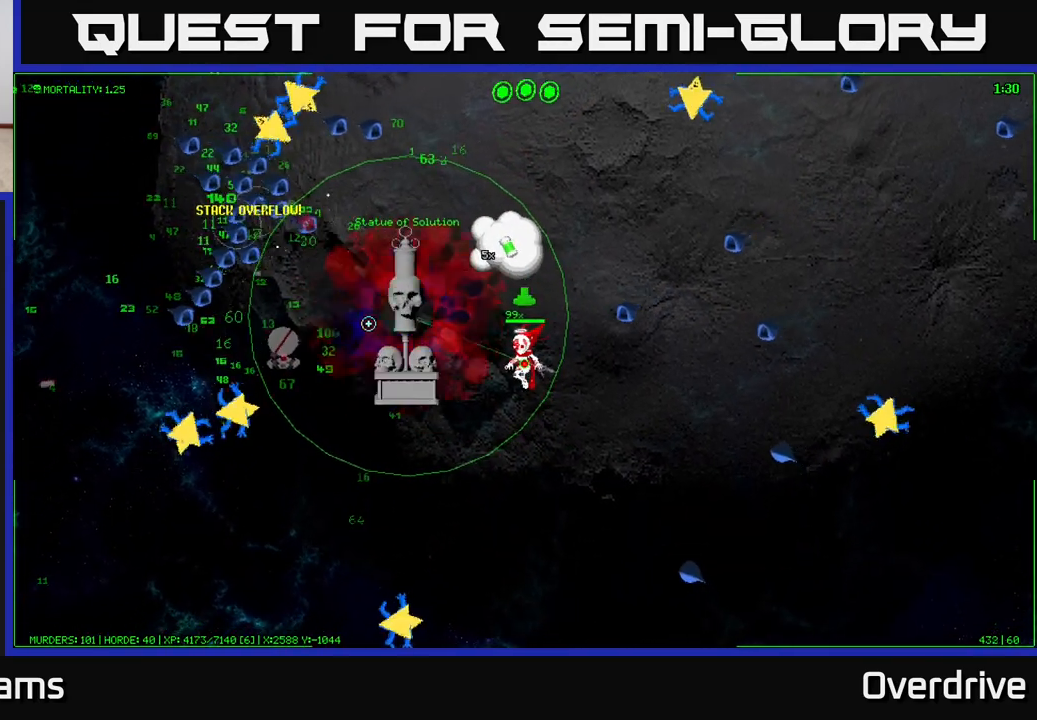
{"buttons": [], "left_stick": "center", "right_stick": "left", "events": [[133, "left_stick", "down-left"], [400, "left_stick", "center"]]}
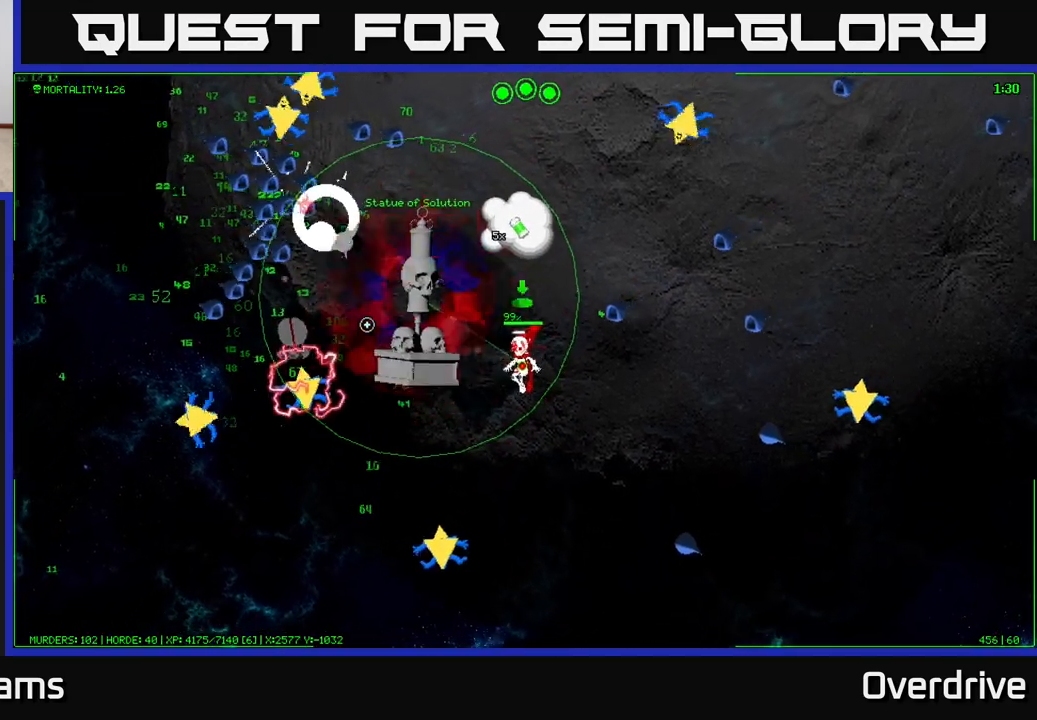
{"buttons": [], "left_stick": "center", "right_stick": "left", "events": []}
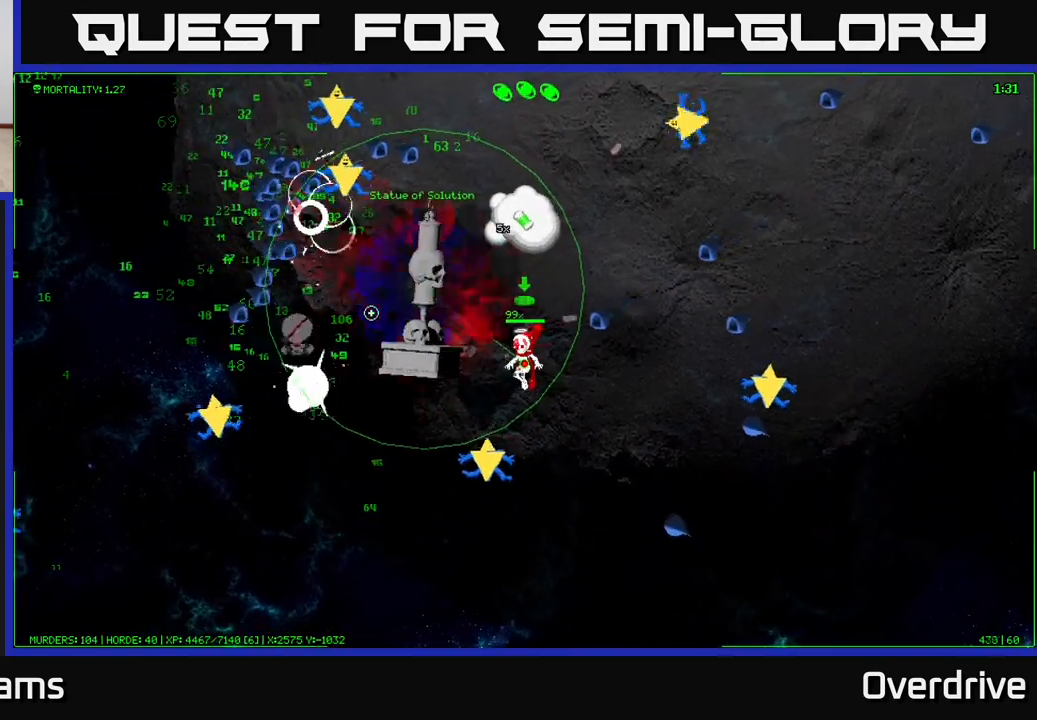
{"buttons": [], "left_stick": "down-left", "right_stick": "left", "events": [[50, "left_stick", "left"], [500, "left_stick", "down-left"]]}
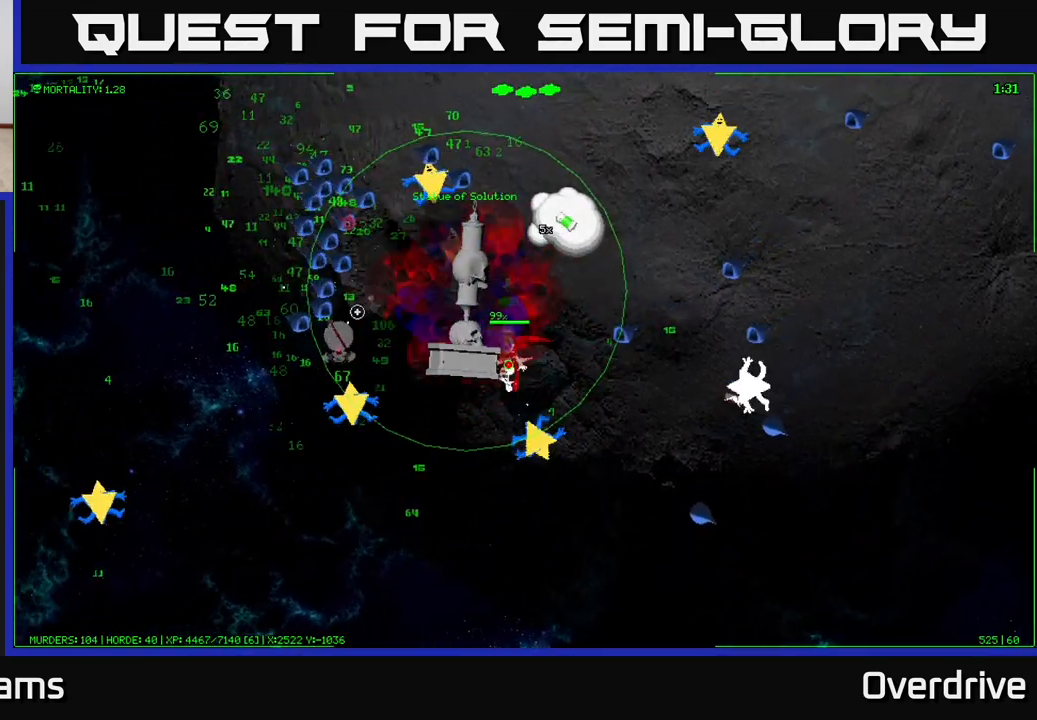
{"buttons": [], "left_stick": "down", "right_stick": "up-left", "events": [[50, "right_stick", "up-left"], [400, "left_stick", "down"]]}
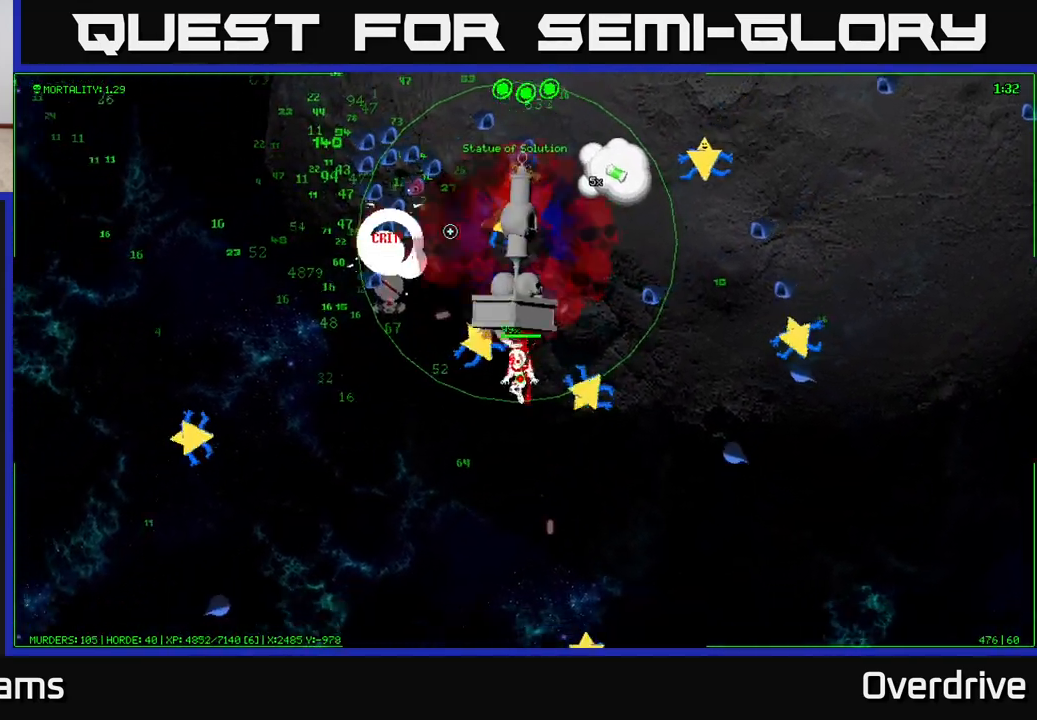
{"buttons": [], "left_stick": "left", "right_stick": "up", "events": [[117, "left_stick", "down-left"], [167, "right_stick", "up"], [383, "left_stick", "left"]]}
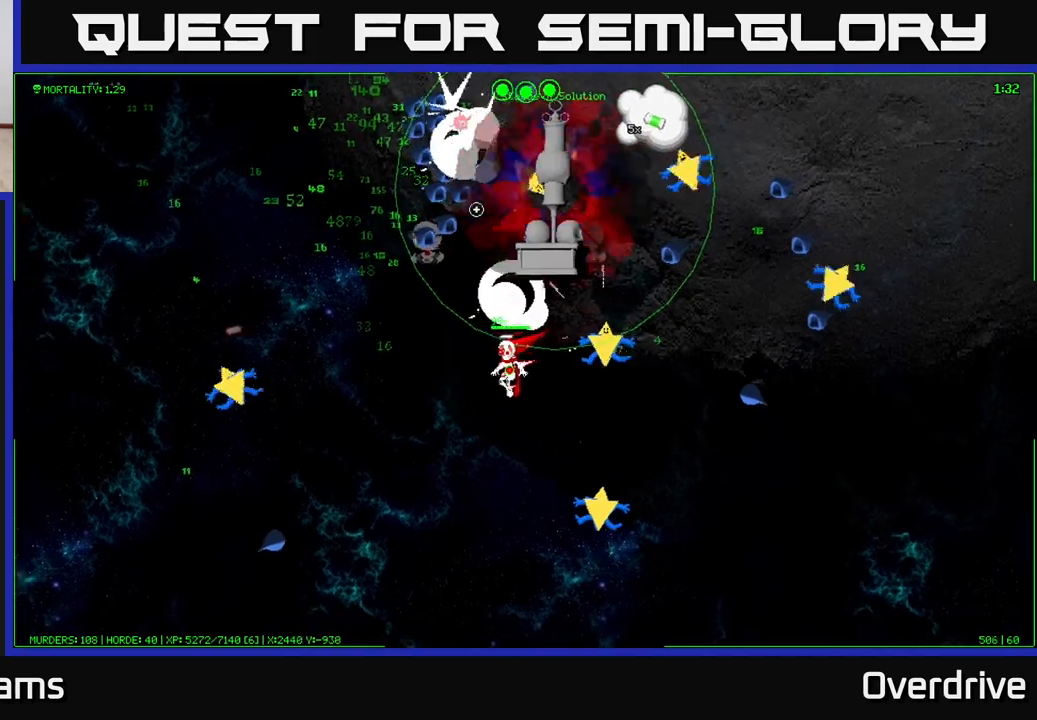
{"buttons": [], "left_stick": "up-left", "right_stick": "up", "events": [[400, "left_stick", "up-left"]]}
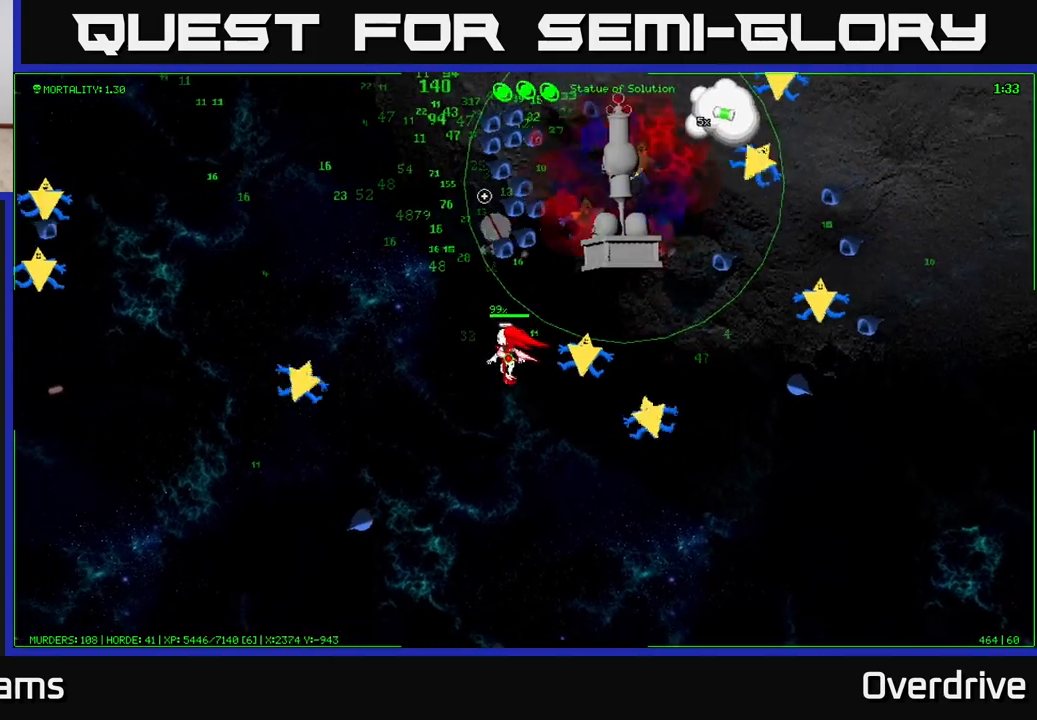
{"buttons": [], "left_stick": "up-left", "right_stick": "up", "events": []}
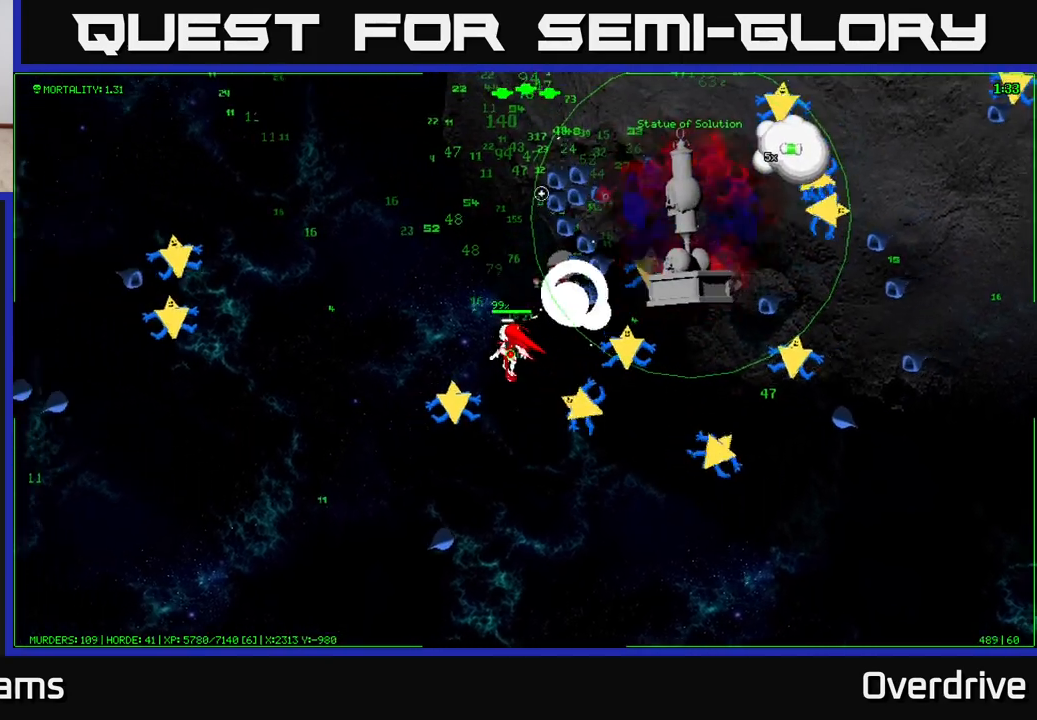
{"buttons": [], "left_stick": "up", "right_stick": "up-right", "events": [[50, "right_stick", "up-right"], [200, "left_stick", "up"]]}
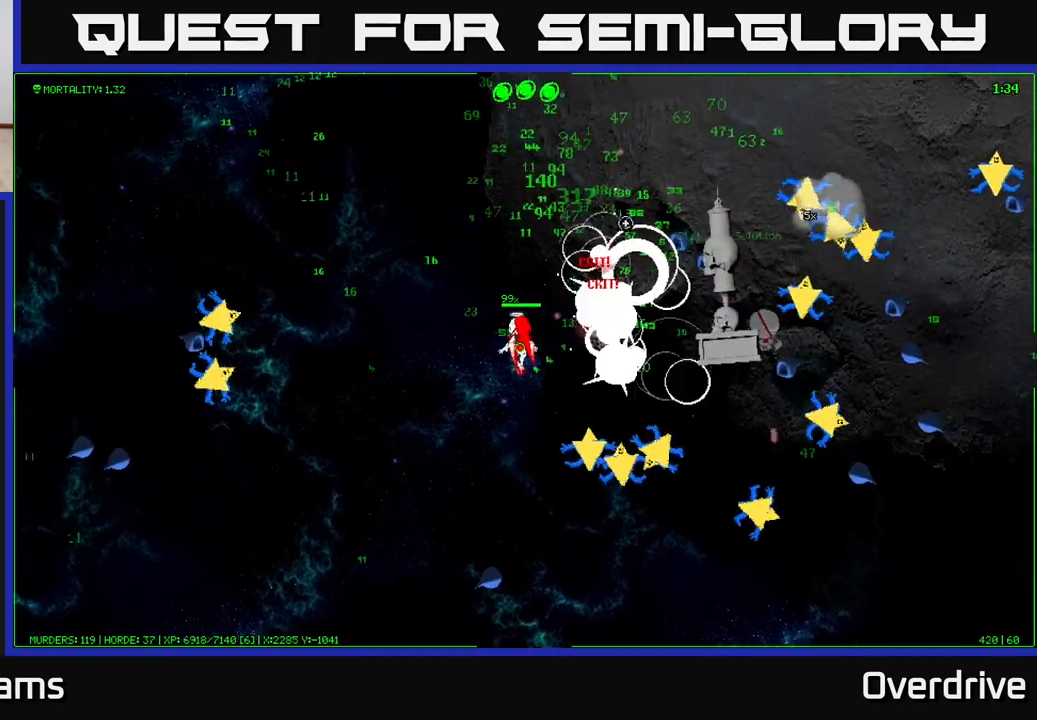
{"buttons": [], "left_stick": "up", "right_stick": "up-right", "events": []}
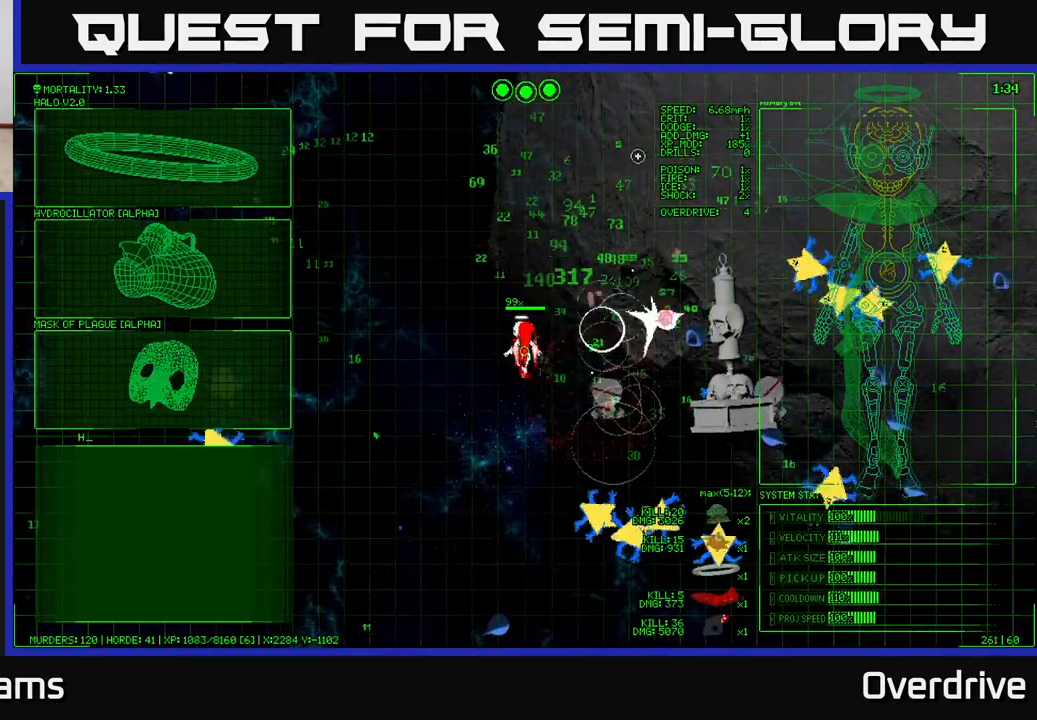
{"buttons": [], "left_stick": "up-right", "right_stick": "right", "events": [[117, "right_stick", "right"], [417, "left_stick", "up-right"]]}
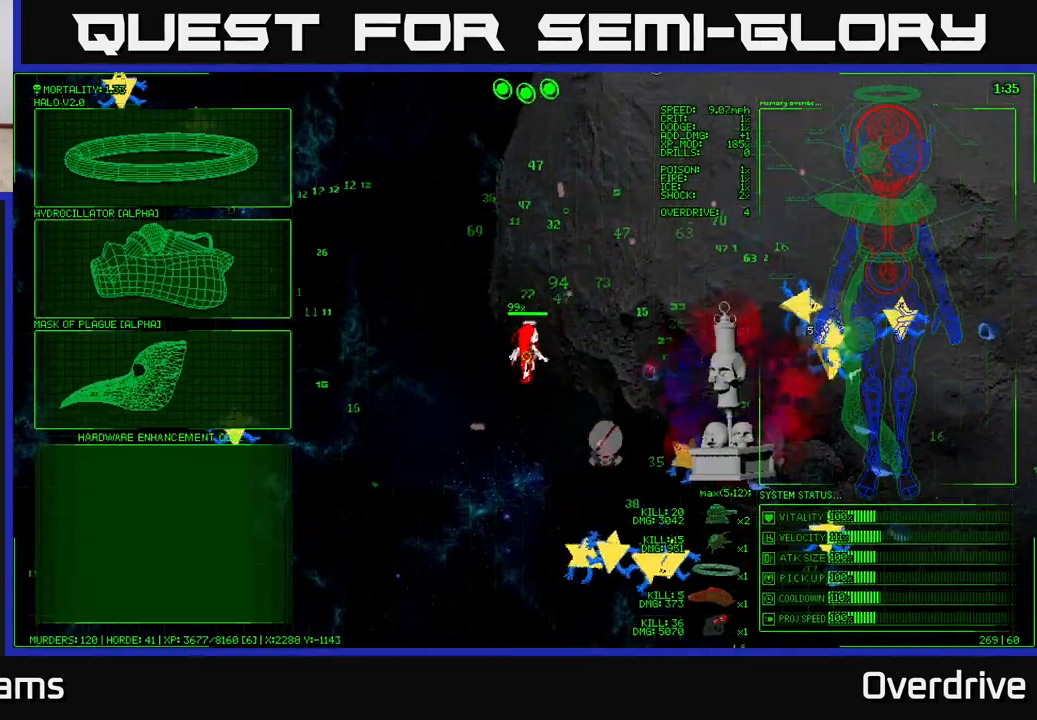
{"buttons": [], "left_stick": "up-right", "right_stick": "down-right", "events": [[83, "right_stick", "down-right"]]}
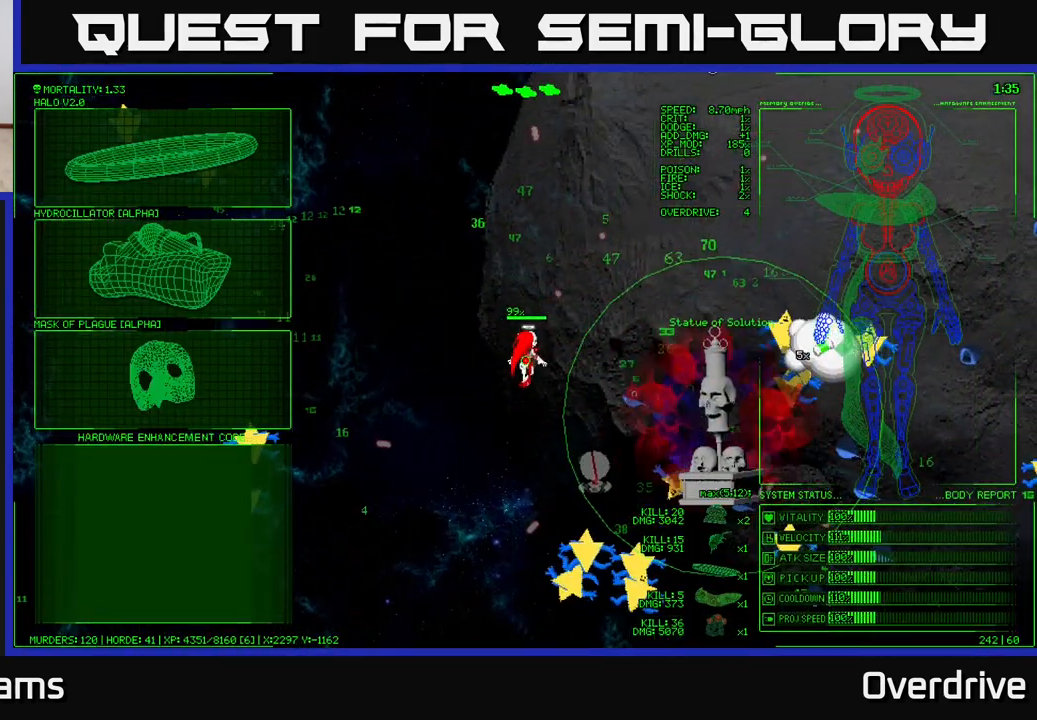
{"buttons": [], "left_stick": "up-right", "right_stick": "down-right", "events": []}
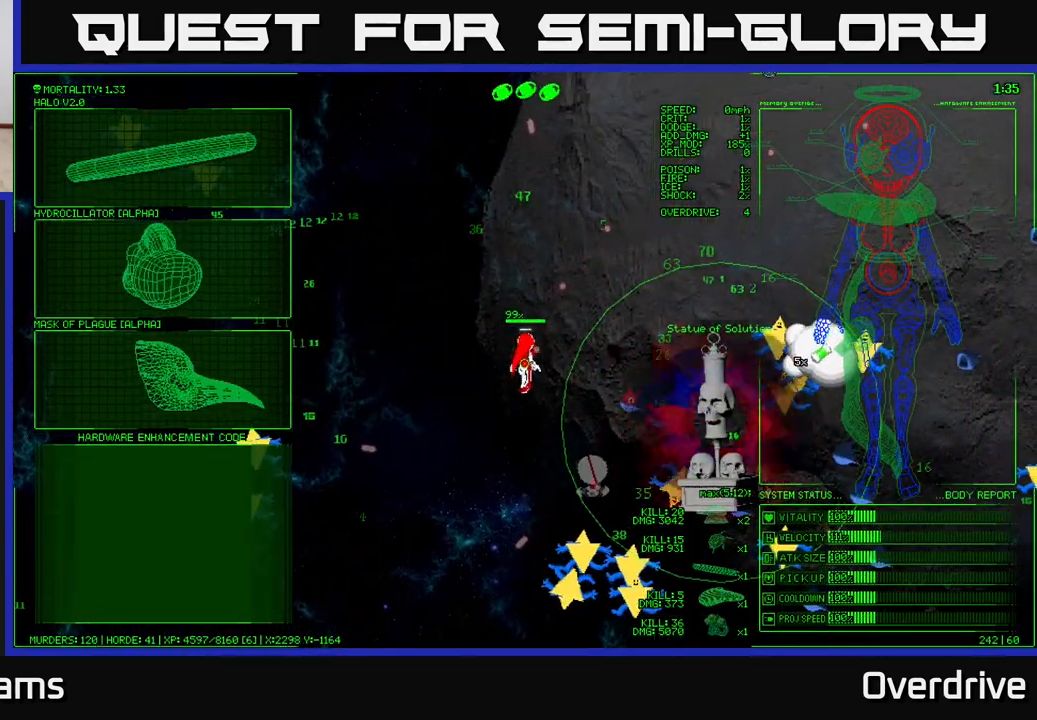
{"buttons": [], "left_stick": "left", "right_stick": "center", "events": [[33, "left_stick", "center"], [33, "right_stick", "center"], [300, "left_stick", "left"]]}
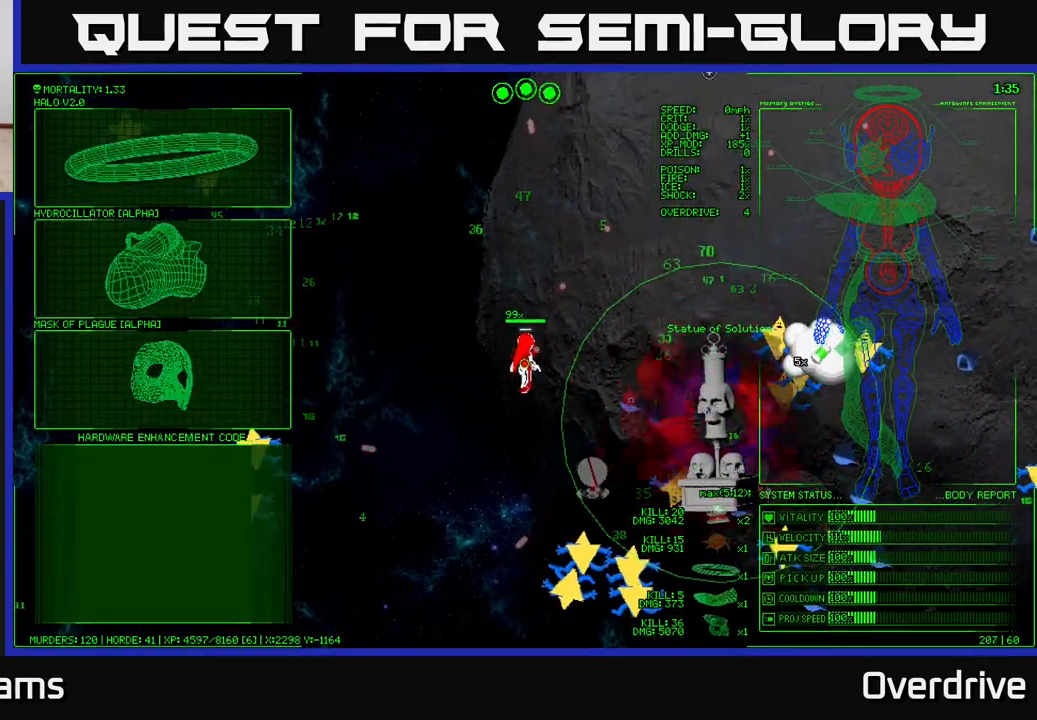
{"buttons": [], "left_stick": "down-left", "right_stick": "center", "events": [[250, "left_stick", "down-left"]]}
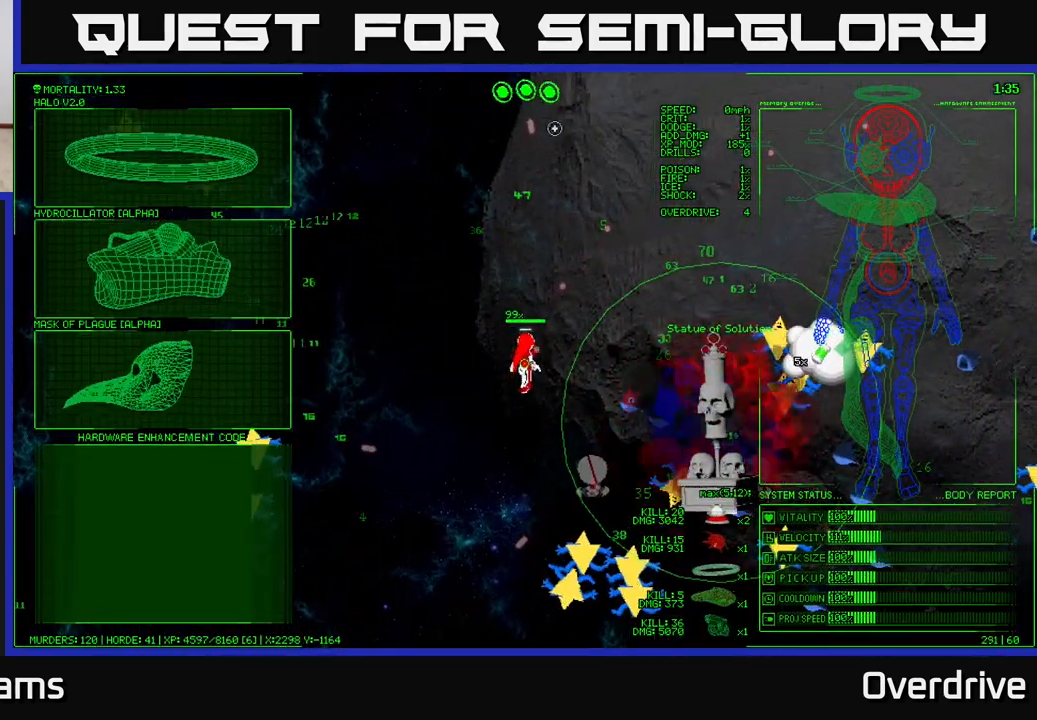
{"buttons": [], "left_stick": "down-left", "right_stick": "center", "events": []}
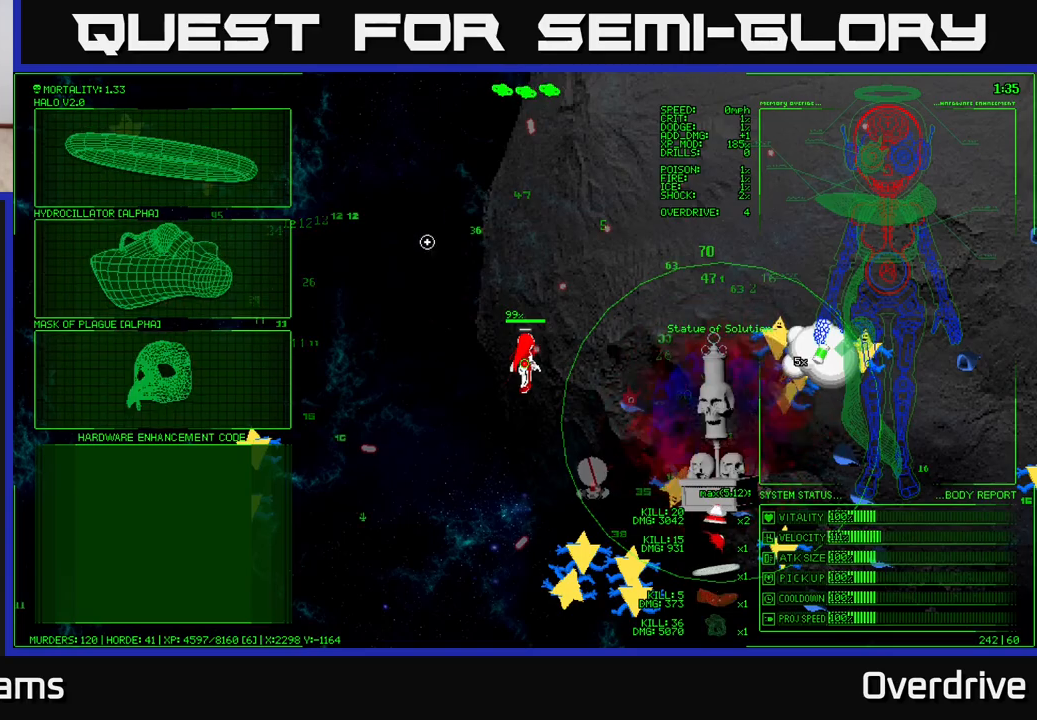
{"buttons": [], "left_stick": "down-left", "right_stick": "center", "events": [[33, "left_stick", "left"], [500, "left_stick", "down-left"]]}
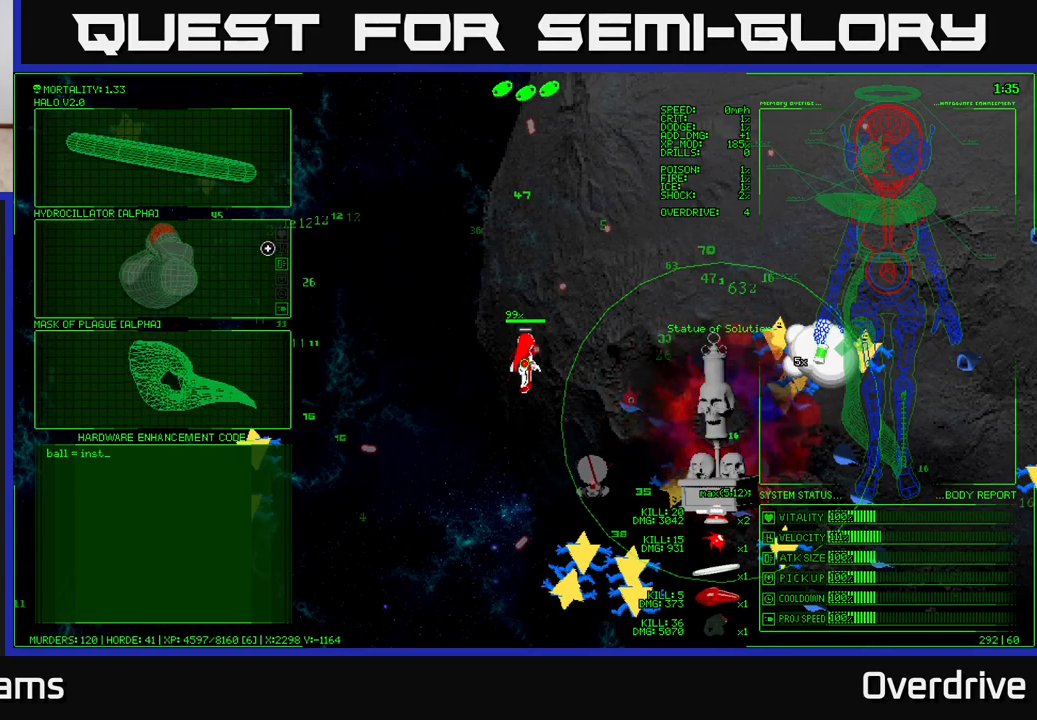
{"buttons": [], "left_stick": "up", "right_stick": "center", "events": [[267, "left_stick", "up"]]}